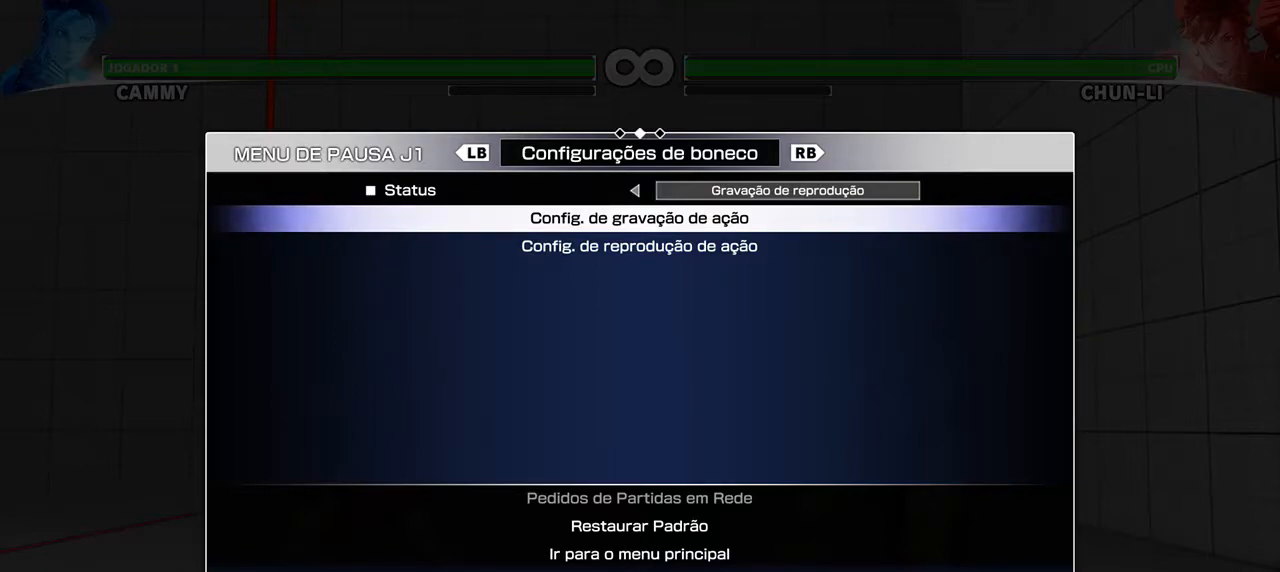
Gameplay with a controller (arcade stick); each line is a JSON object with the inputs held at the frame after it. "events" lists button and stick changes between this image and that frame as [ms after this image, input, new state], when the widget could be followed in between. Not read: L3 R3.
{"buttons": ["DPAD_LEFT"], "events": [[117, "DPAD_UP", "down"], [217, "DPAD_UP", "up"], [267, "DPAD_LEFT", "down"], [383, "DPAD_LEFT", "up"], [433, "DPAD_LEFT", "down"]]}
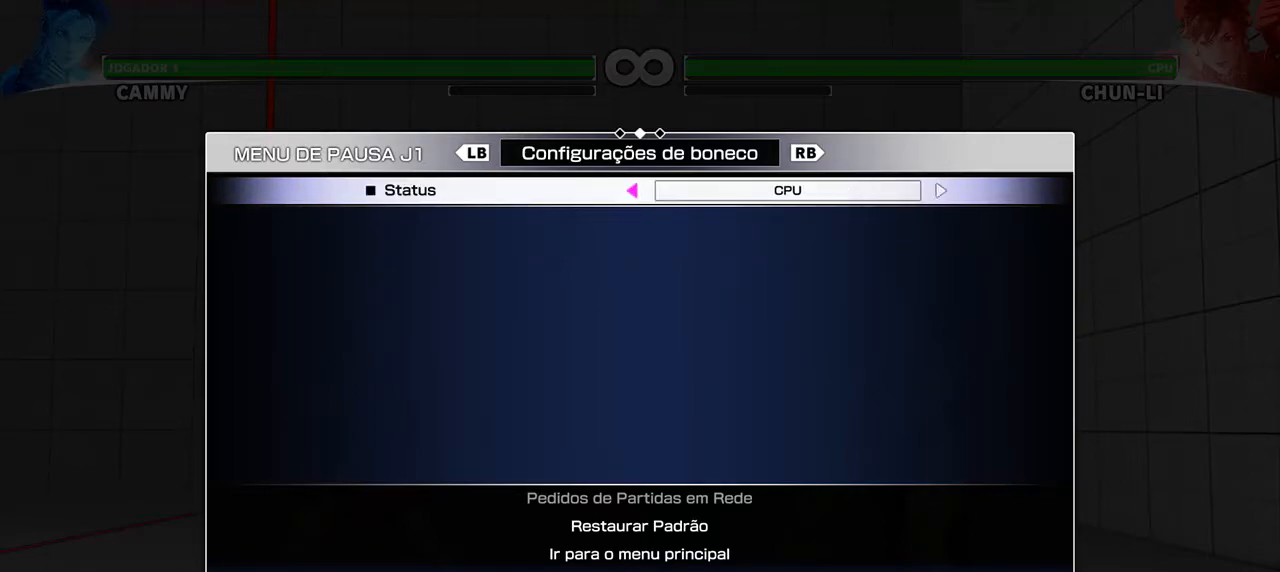
{"buttons": [], "events": [[17, "DPAD_LEFT", "up"], [100, "DPAD_LEFT", "down"], [167, "DPAD_LEFT", "up"], [283, "DPAD_LEFT", "down"], [350, "DPAD_LEFT", "up"]]}
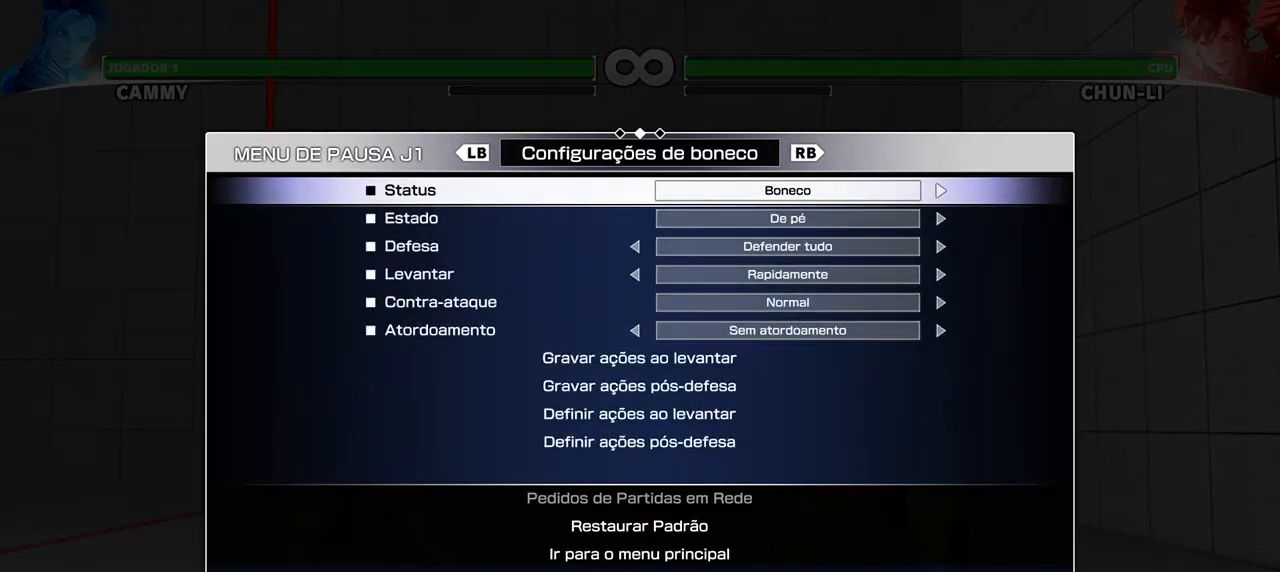
{"buttons": [], "events": [[383, "DPAD_DOWN", "down"], [417, "DPAD_DOWN", "up"]]}
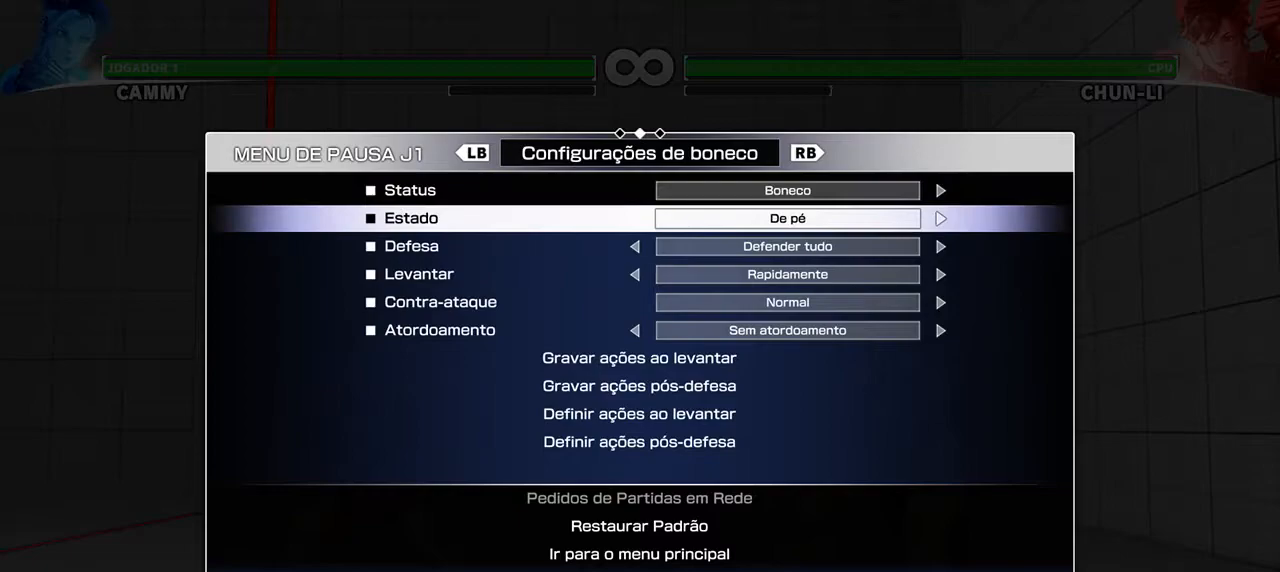
{"buttons": [], "events": [[167, "DPAD_UP", "down"], [300, "DPAD_UP", "up"]]}
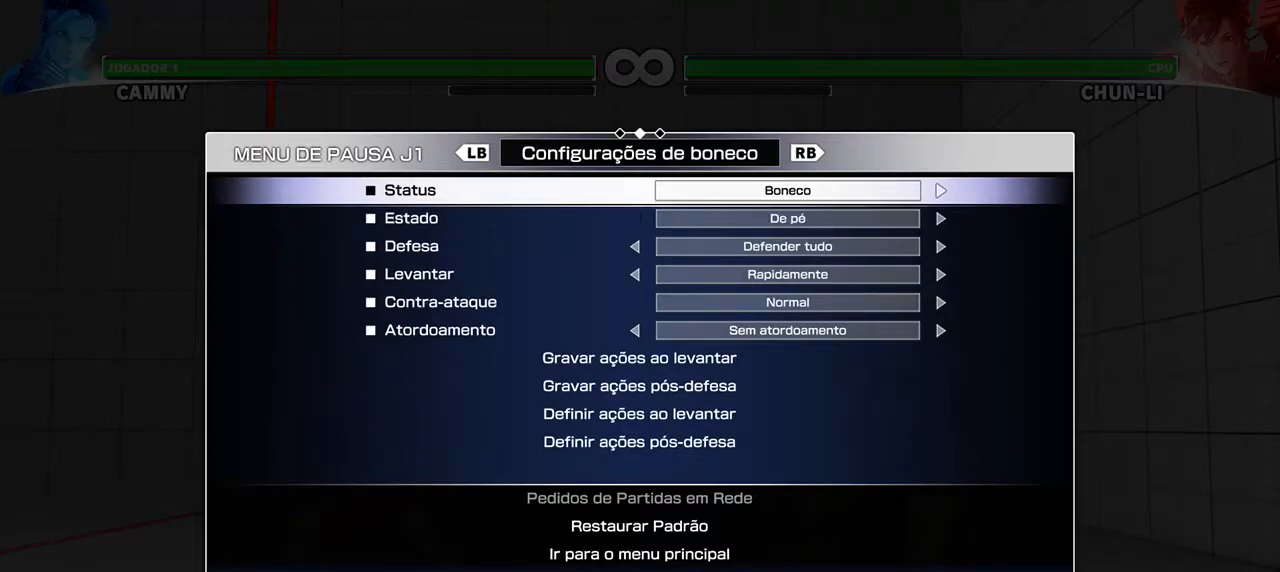
{"buttons": [], "events": []}
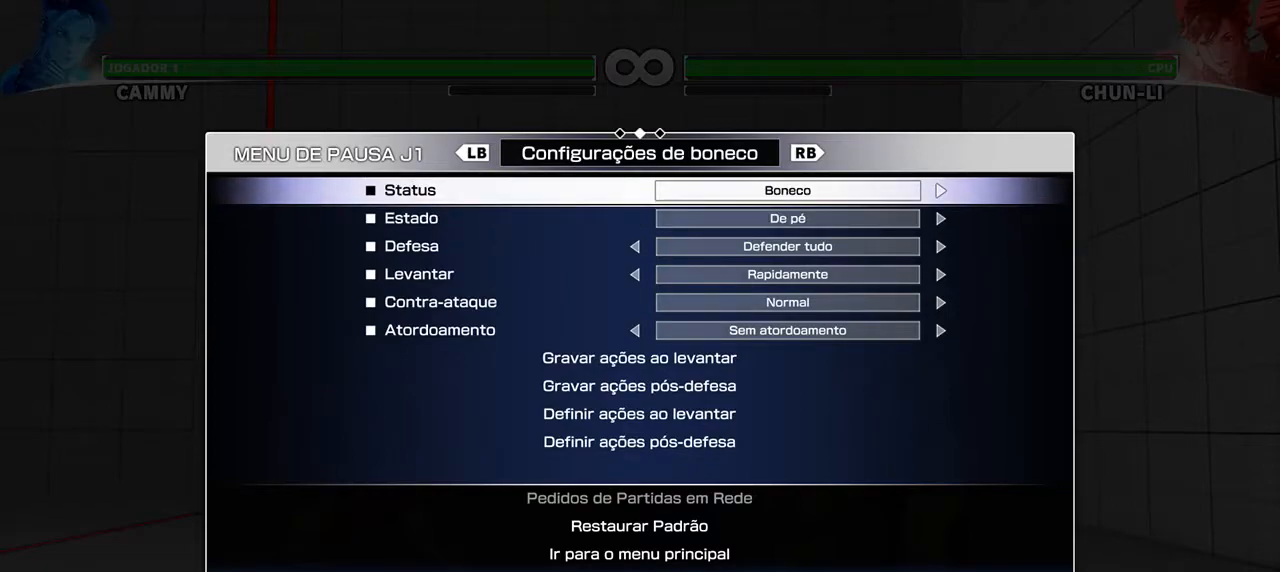
{"buttons": [], "events": []}
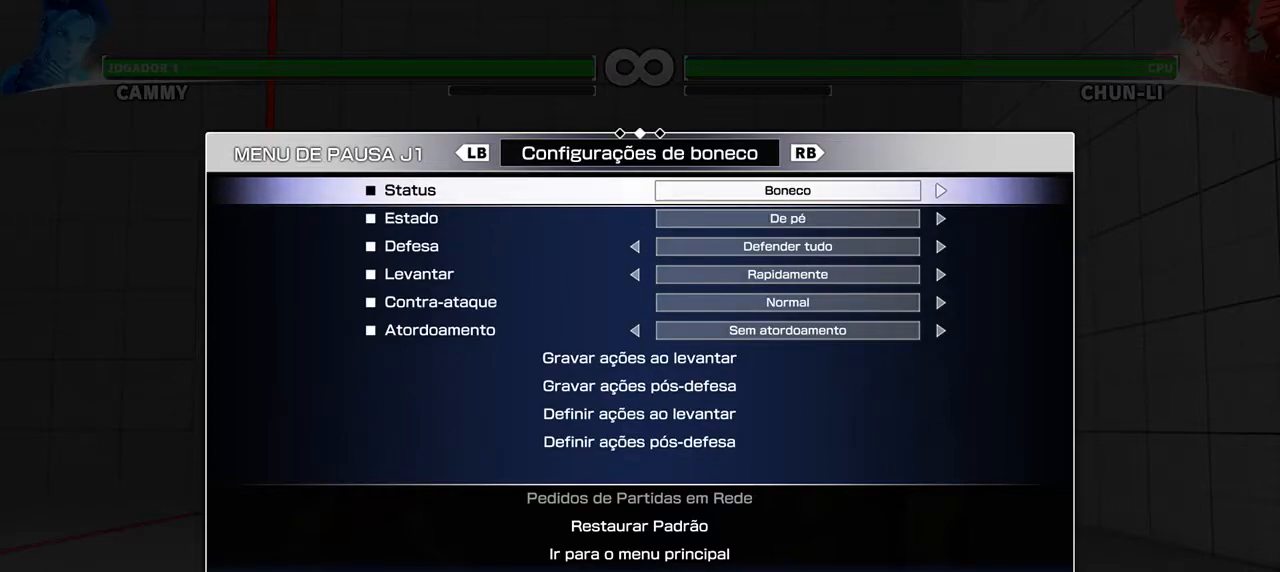
{"buttons": ["DPAD_RIGHT"], "events": [[500, "DPAD_RIGHT", "down"]]}
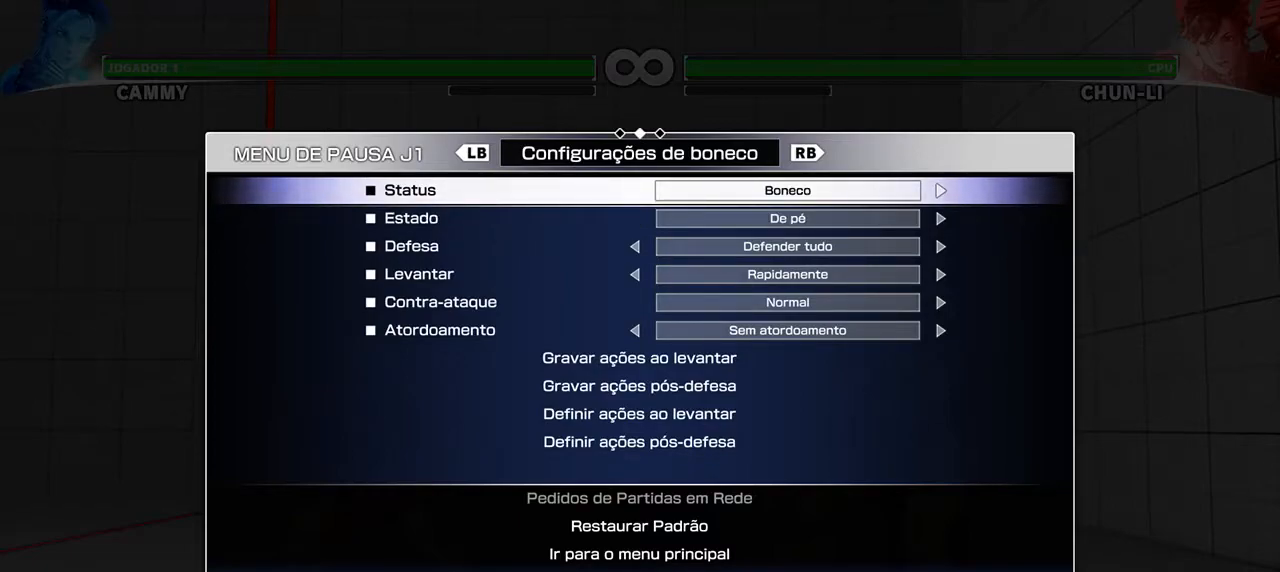
{"buttons": [], "events": [[67, "DPAD_RIGHT", "up"], [183, "DPAD_RIGHT", "down"], [250, "DPAD_RIGHT", "up"], [333, "DPAD_RIGHT", "down"], [417, "DPAD_RIGHT", "up"]]}
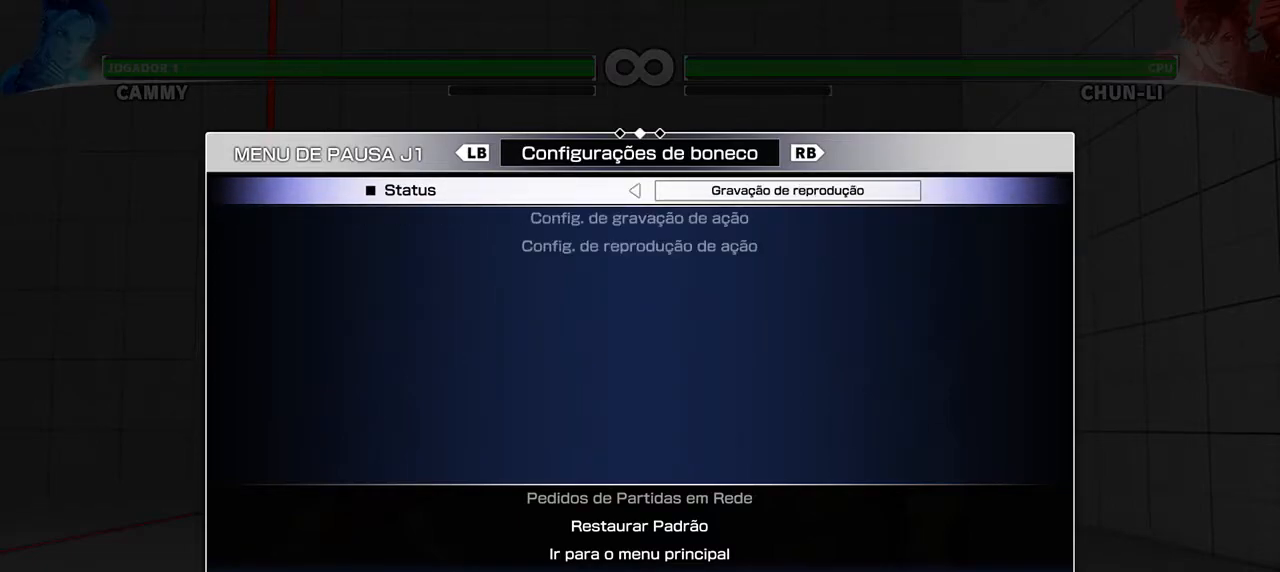
{"buttons": [], "events": [[17, "DPAD_RIGHT", "down"], [83, "DPAD_RIGHT", "up"], [167, "DPAD_RIGHT", "down"], [283, "DPAD_RIGHT", "up"]]}
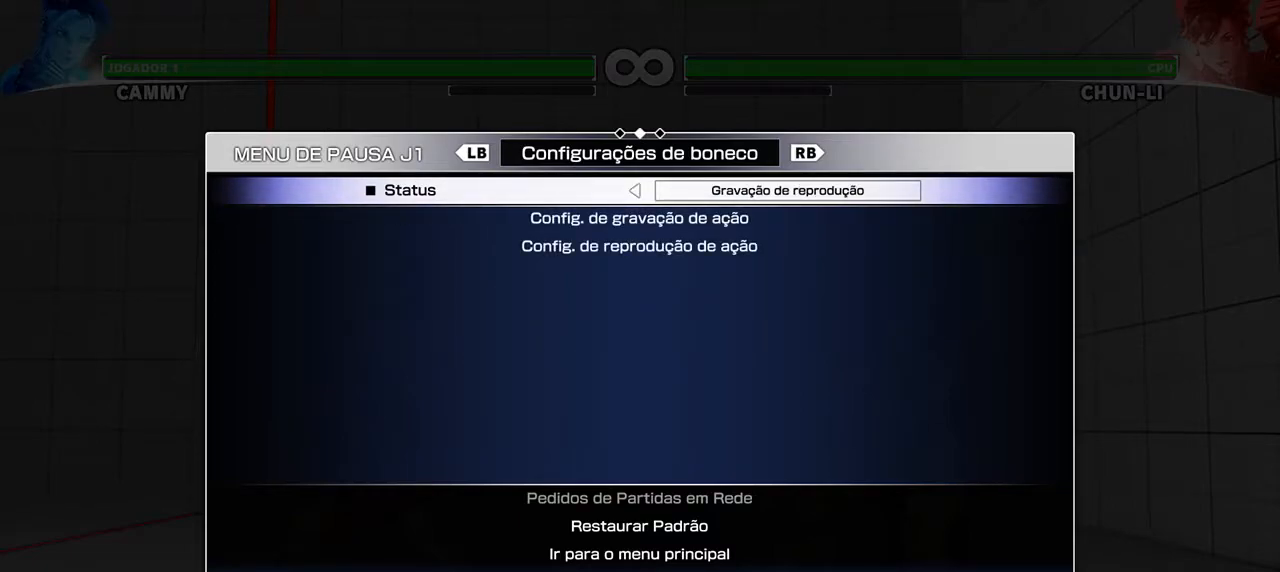
{"buttons": [], "events": []}
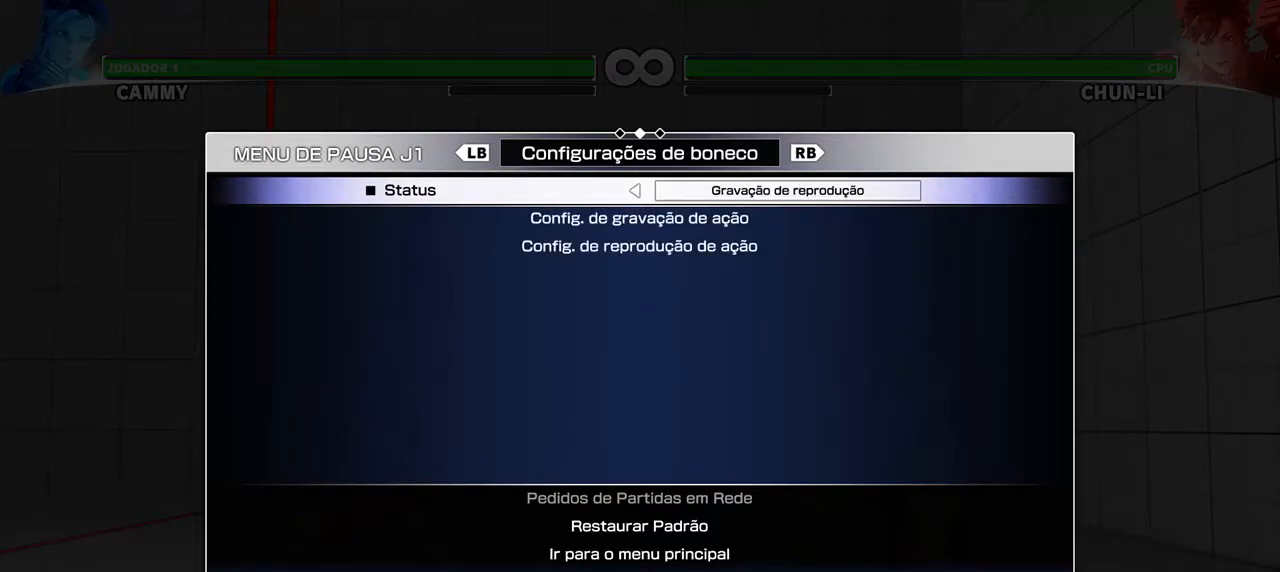
{"buttons": [], "events": []}
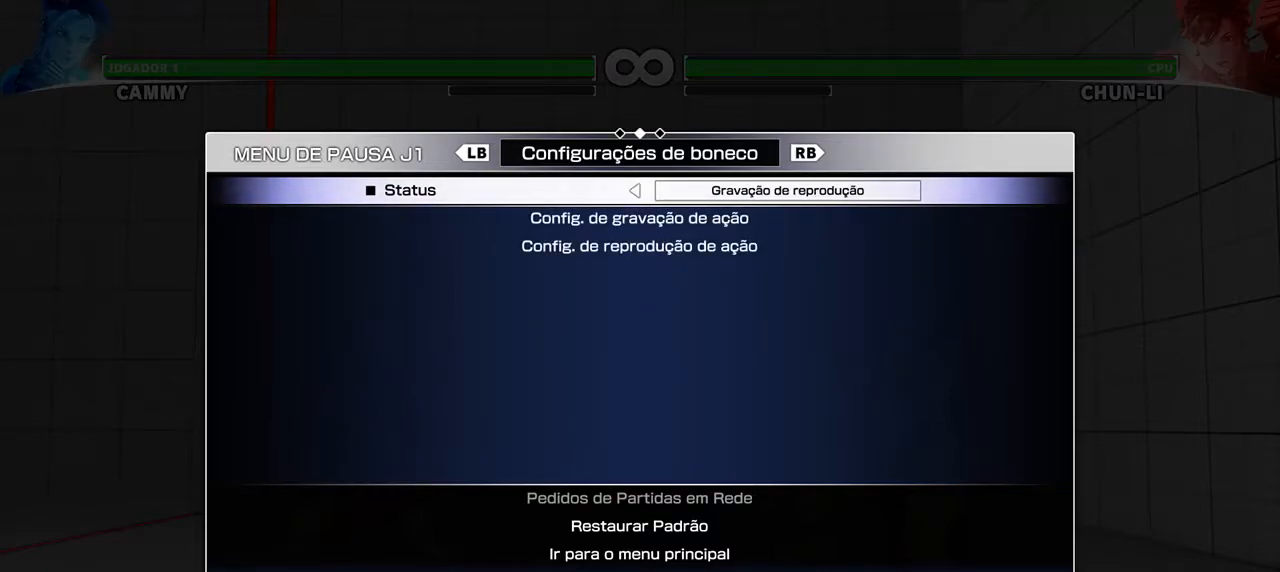
{"buttons": [], "events": []}
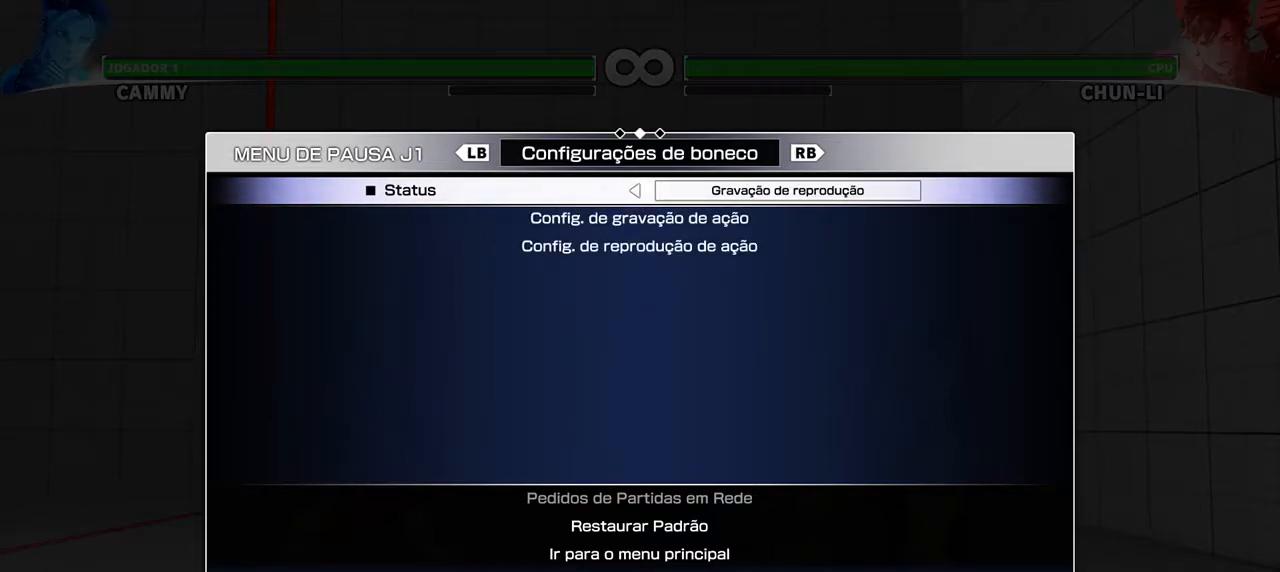
{"buttons": [], "events": [[367, "DPAD_DOWN", "down"], [433, "DPAD_DOWN", "up"]]}
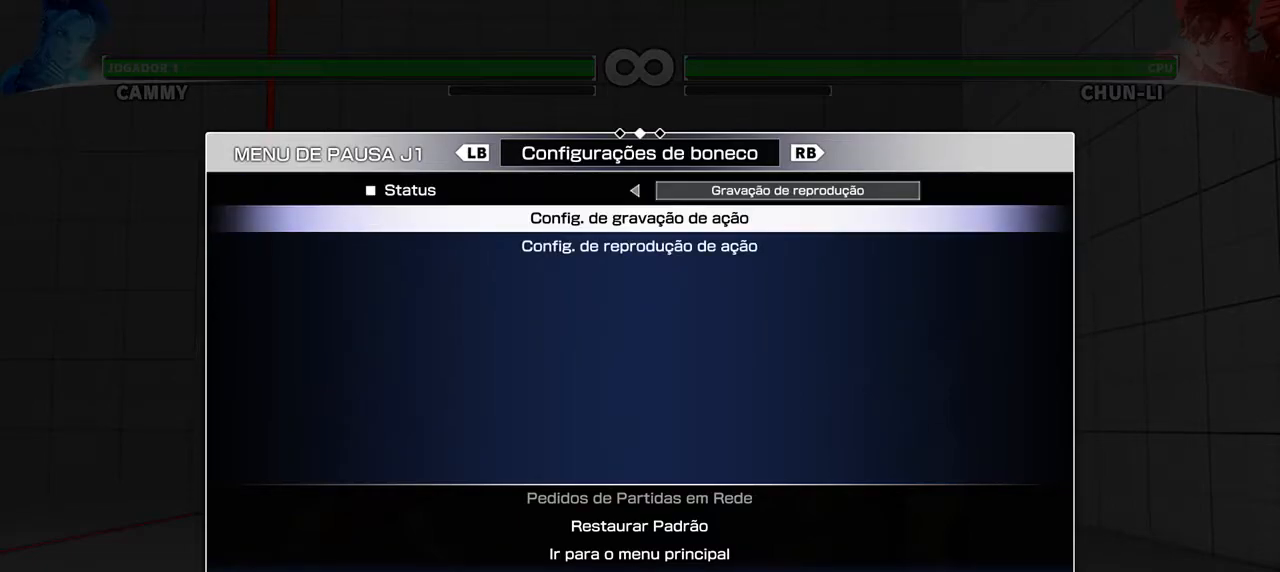
{"buttons": [], "events": []}
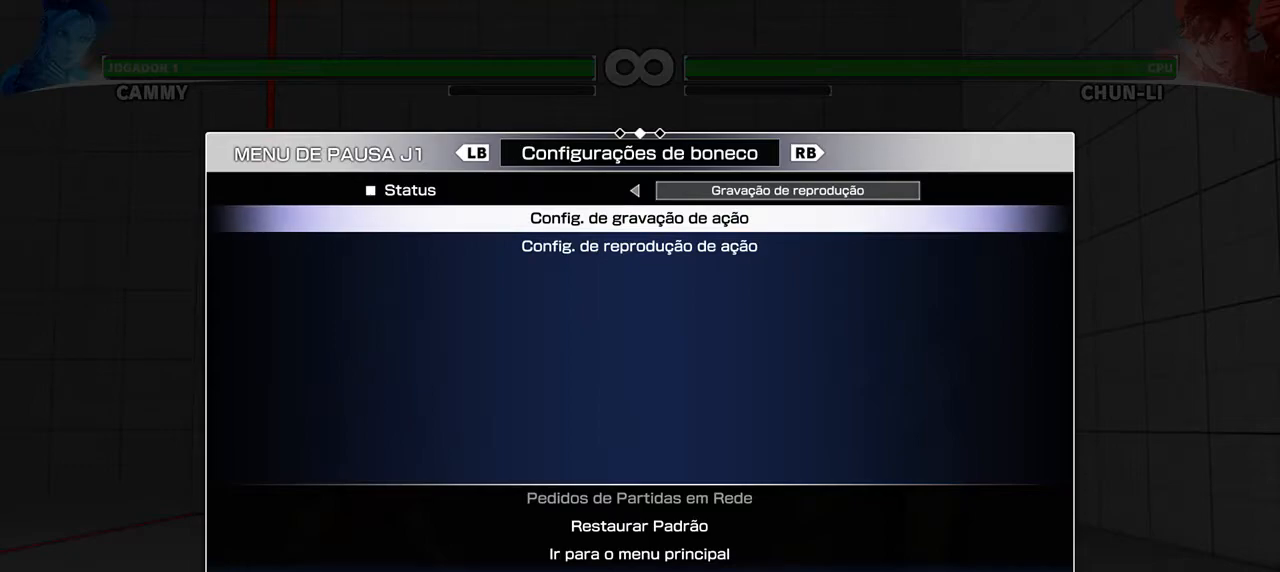
{"buttons": [], "events": []}
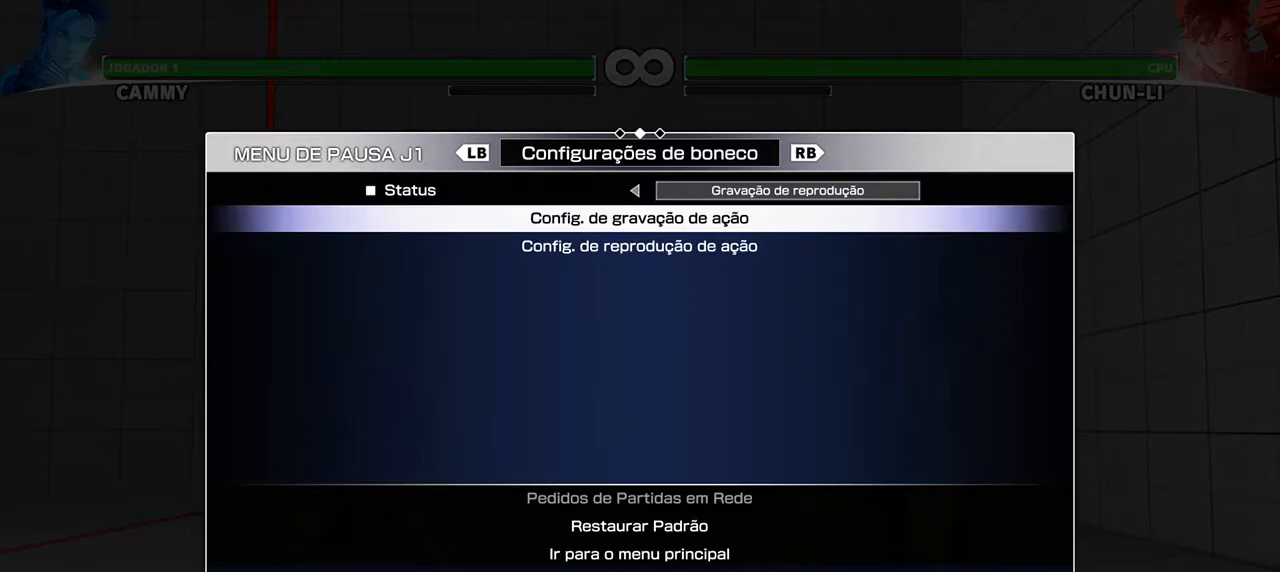
{"buttons": [], "events": []}
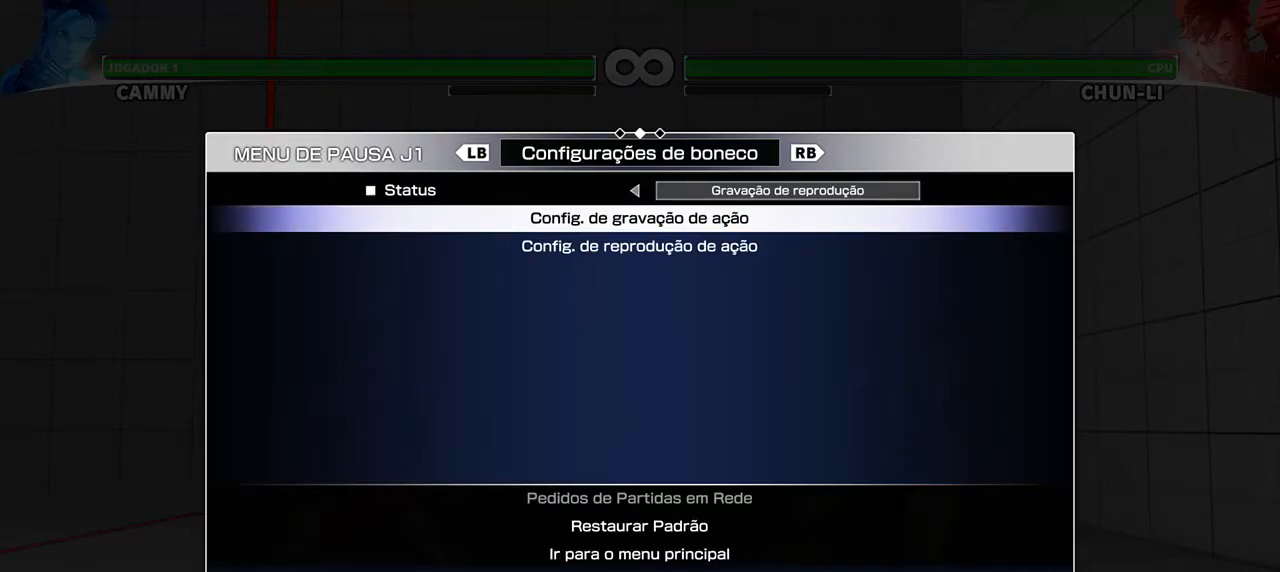
{"buttons": [], "events": []}
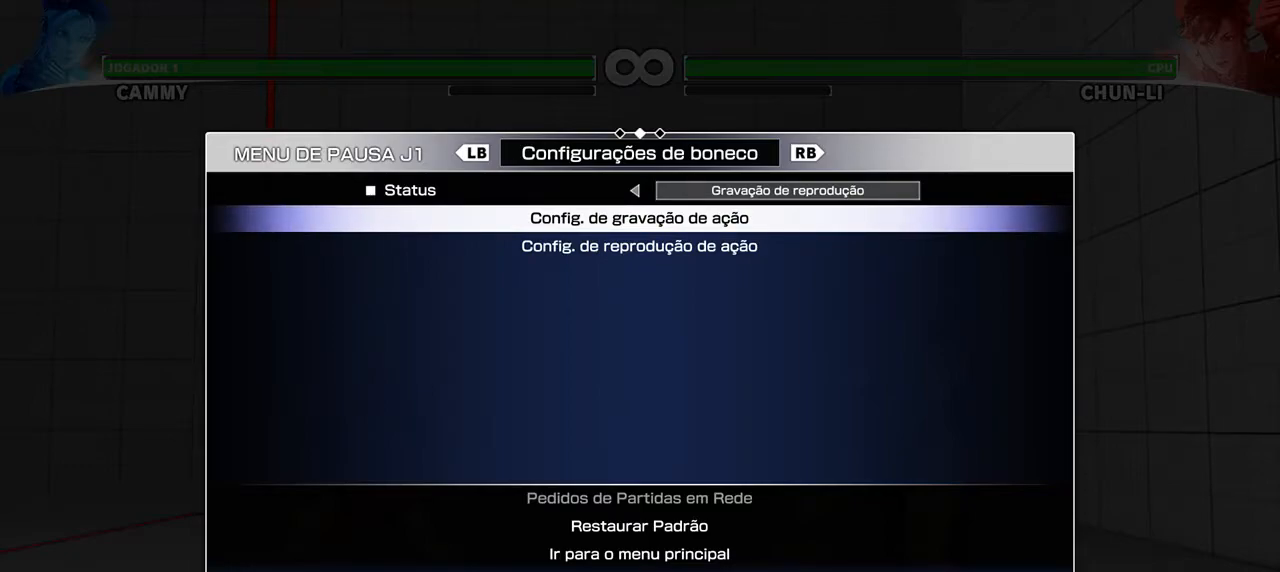
{"buttons": [], "events": [[133, "CROSS", "down"], [250, "CROSS", "up"]]}